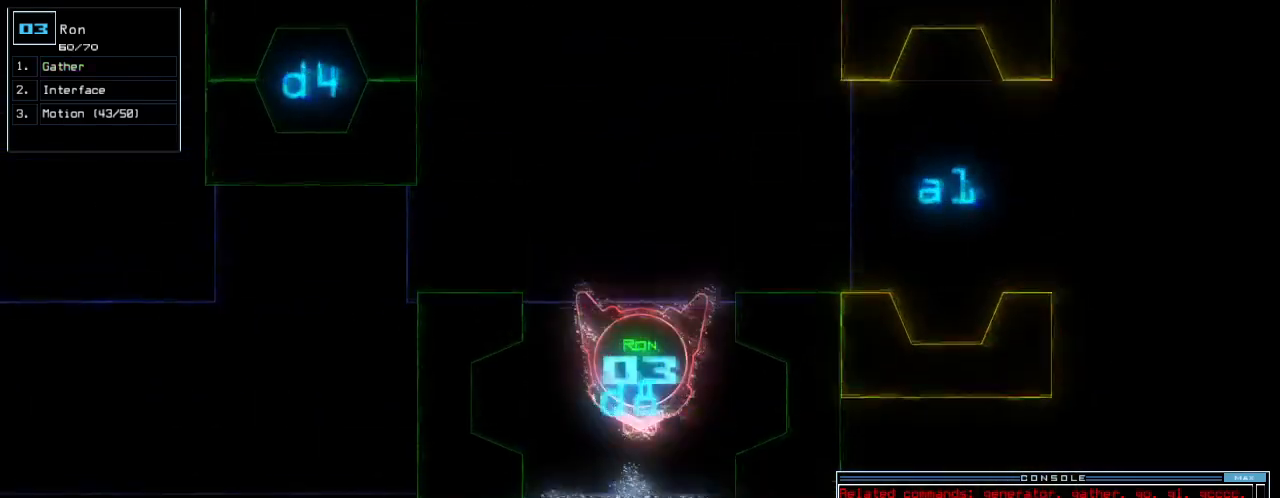
Gameplay with keyboard; each line is a JSON object with the keys held at the frame after it. "events" lists presses ("down") and releases ("up") of ".", "0", "1", "2", "3", "4", "5", "6", "7", "8", "9", "a", "b", "backspace", "c", "caps_lock", "comma", "ctrl_l", "ctrl_r", "d", "down", "e", "equals", "escape", "f", "f8", "g", "h", "i", "j", "k", "l", "left", "m", "minus", "n", "o", "p", "q", "quote", "r", "return", "right", "s", "semicolon", "shift_l", "shift_r", "space", "t", "tab", "tilde", "u", "up", "v", "w", "x", "y" and "z" between this image and that frame as [ms after this image, input, new state], when the widget could be followed in between. No other keys are recorded. Mouse input is not recorded.
{"keys": ["down"], "events": [[40, "c", "down"], [100, "c", "up"]]}
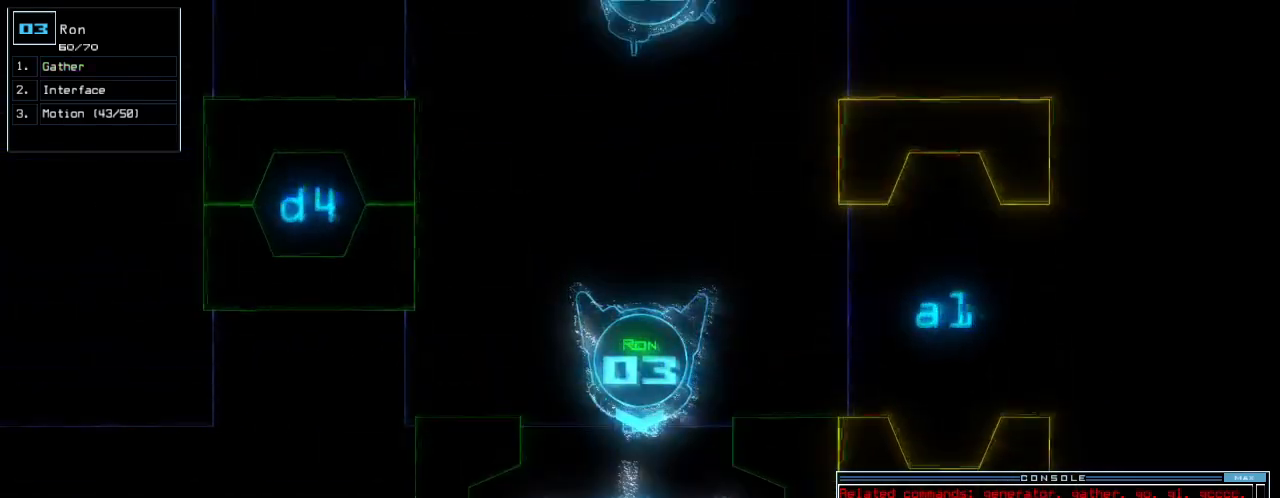
{"keys": ["a", "b", "down", "right"], "events": [[20, "return", "down"], [120, "return", "up"], [180, "down", "up"], [240, "right", "down"], [380, "down", "down"], [460, "b", "down"], [500, "a", "down"]]}
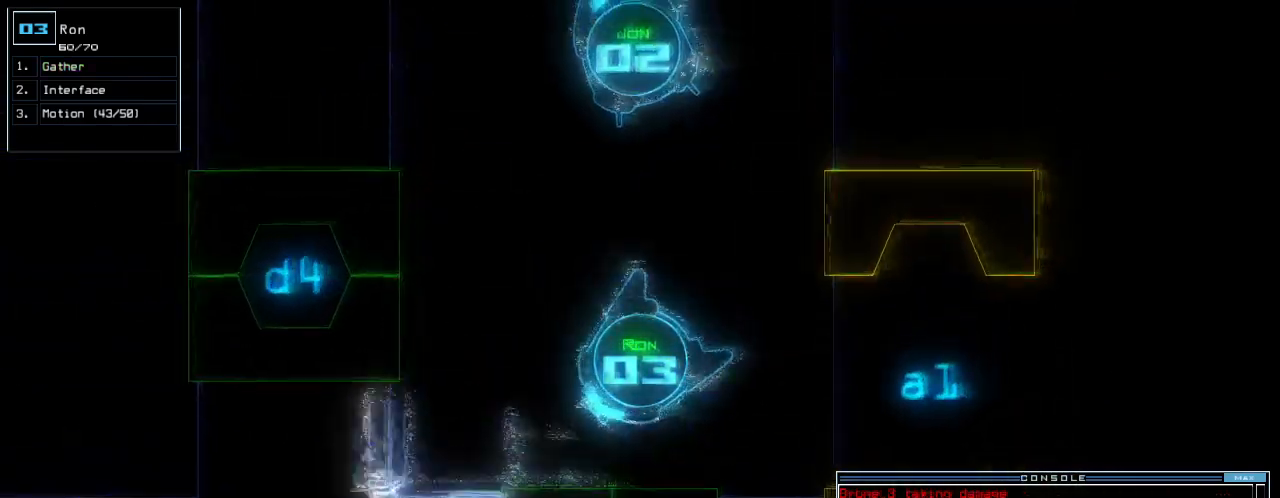
{"keys": ["down", "return"], "events": [[60, "b", "up"], [260, "a", "up"], [320, "2", "down"], [340, "right", "up"], [420, "2", "up"], [440, "return", "down"]]}
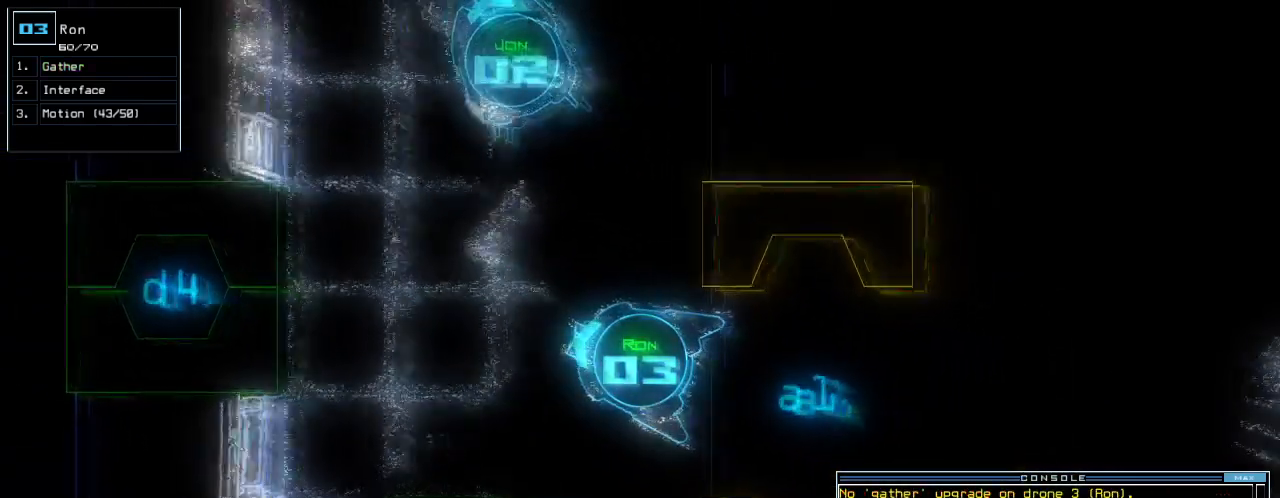
{"keys": ["down"], "events": [[60, "return", "up"], [260, "left", "down"], [320, "left", "up"], [420, "d", "down"], [480, "d", "up"]]}
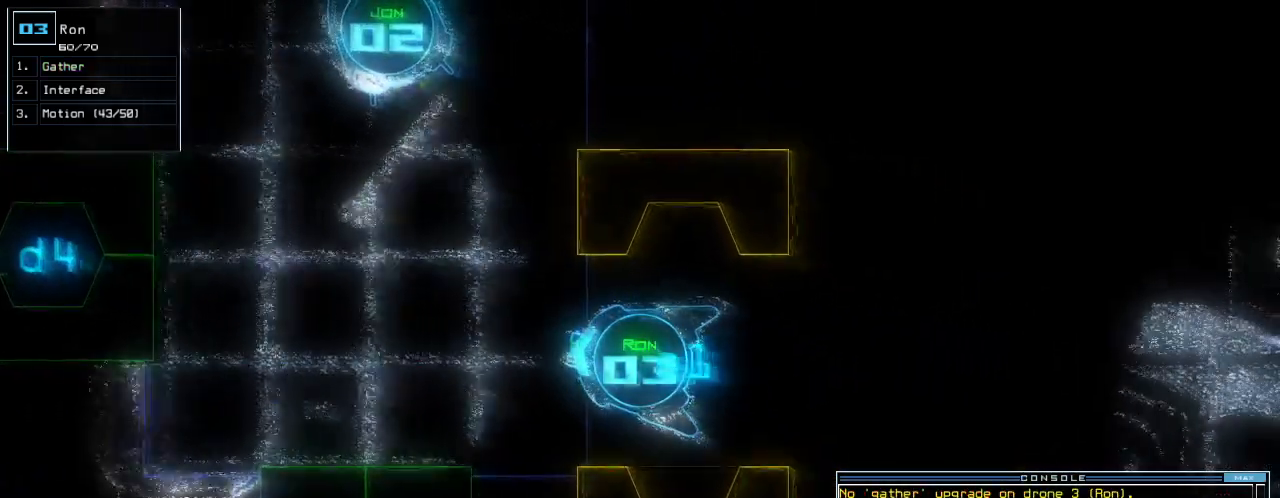
{"keys": ["down"], "events": [[80, "e", "down"], [120, "g", "down"], [140, "e", "up"], [160, "minus", "down"], [200, "minus", "up"], [220, "g", "up"], [240, "return", "down"], [320, "minus", "down"], [360, "return", "up"], [400, "minus", "up"]]}
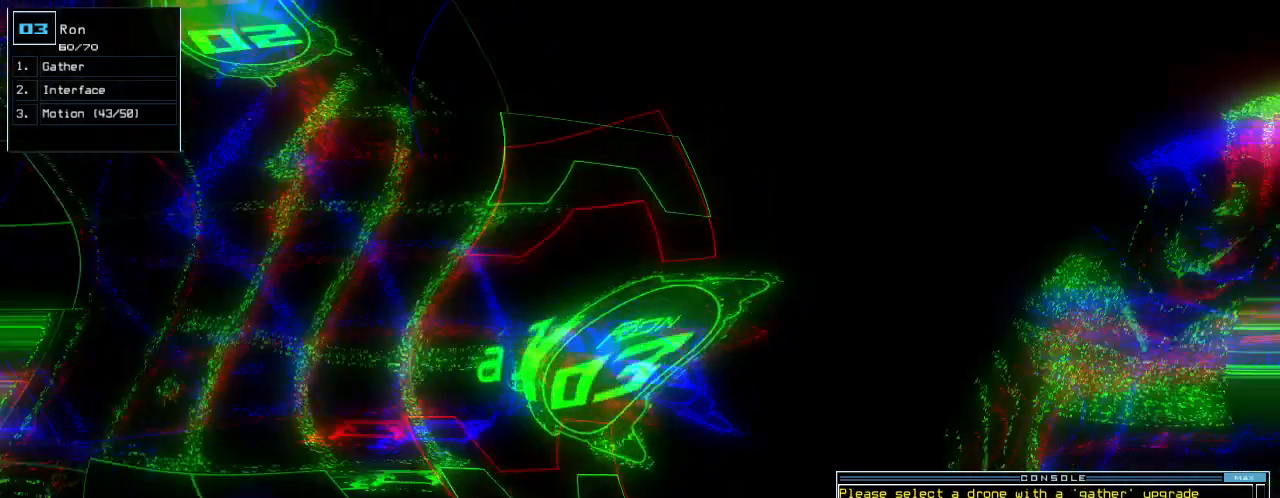
{"keys": ["2", "down", "right"], "events": [[100, "r", "down"], [180, "r", "up"], [340, "w", "down"], [360, "2", "down"], [380, "right", "down"], [400, "w", "up"]]}
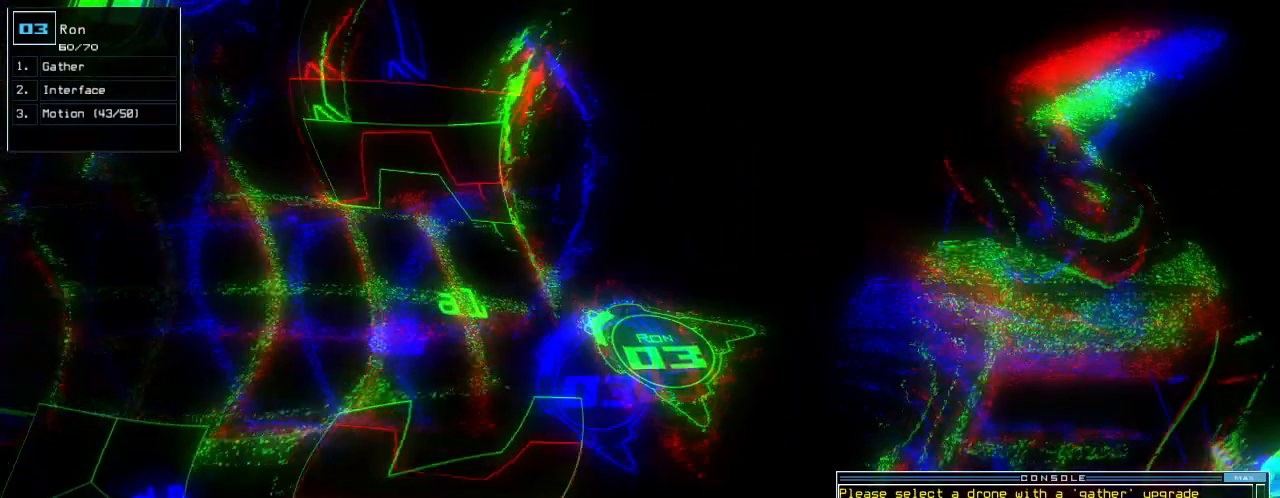
{"keys": ["down"], "events": [[20, "b", "down"], [60, "a", "down"], [100, "2", "up"], [100, "b", "up"], [120, "right", "up"], [120, "space", "down"], [160, "a", "up"], [280, "2", "down"], [280, "space", "up"], [300, "return", "down"], [400, "2", "up"], [420, "return", "up"]]}
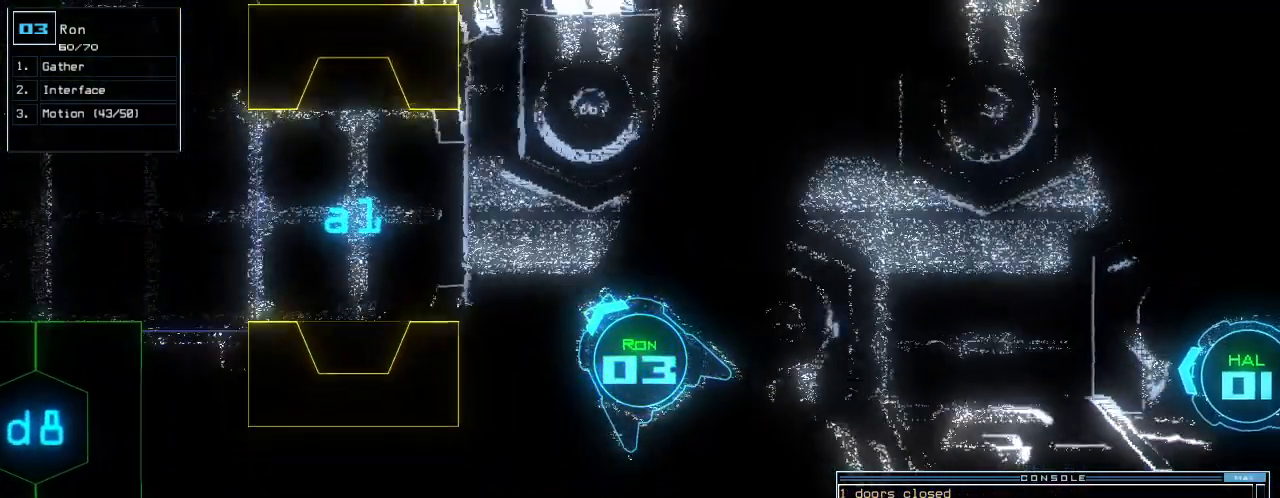
{"keys": [], "events": [[160, "down", "up"], [260, "space", "down"], [360, "space", "up"]]}
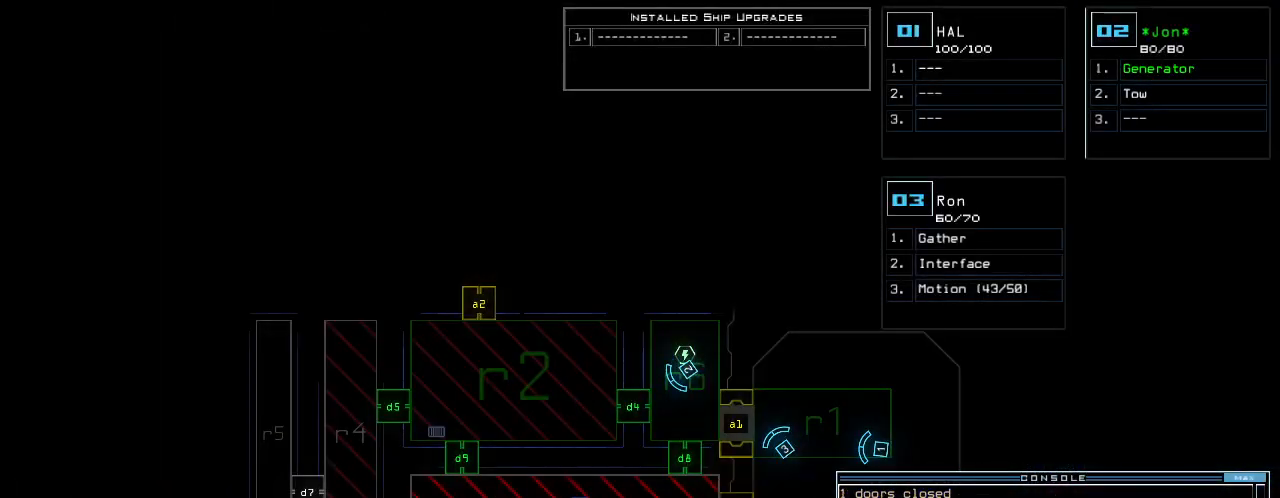
{"keys": [], "events": []}
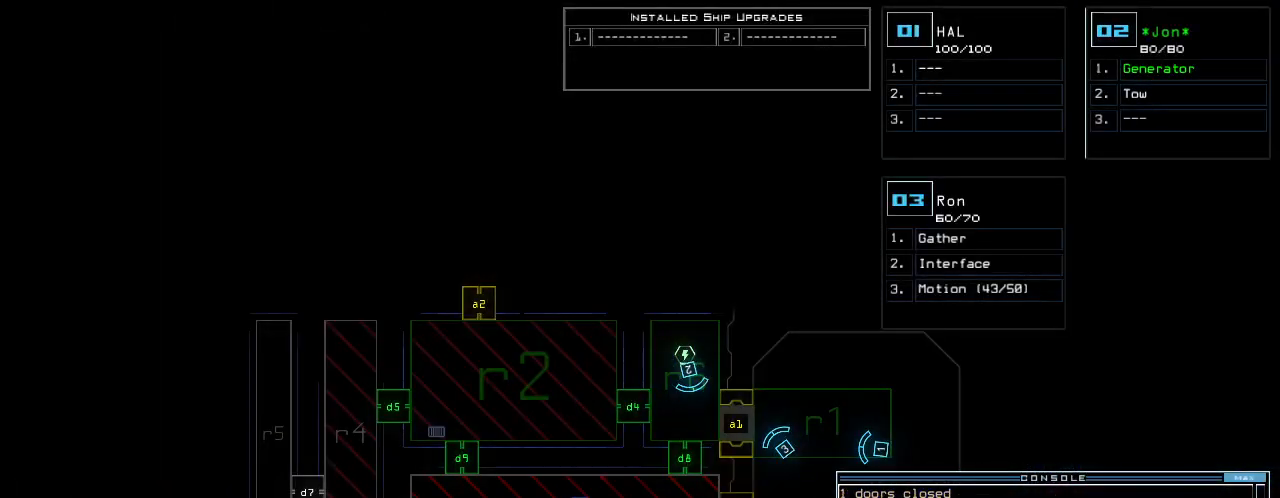
{"keys": [], "events": []}
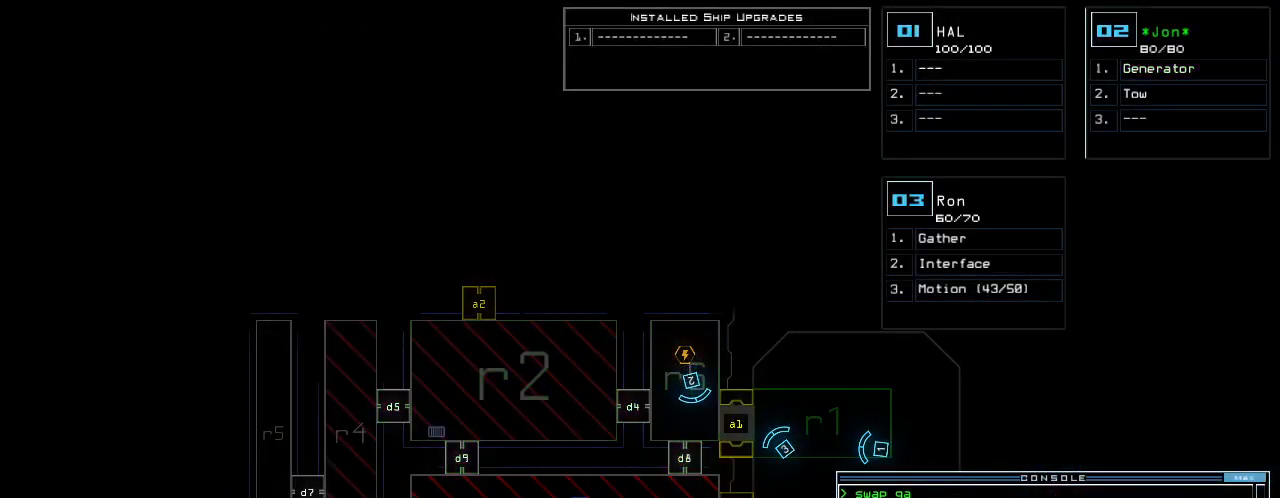
{"keys": [], "events": []}
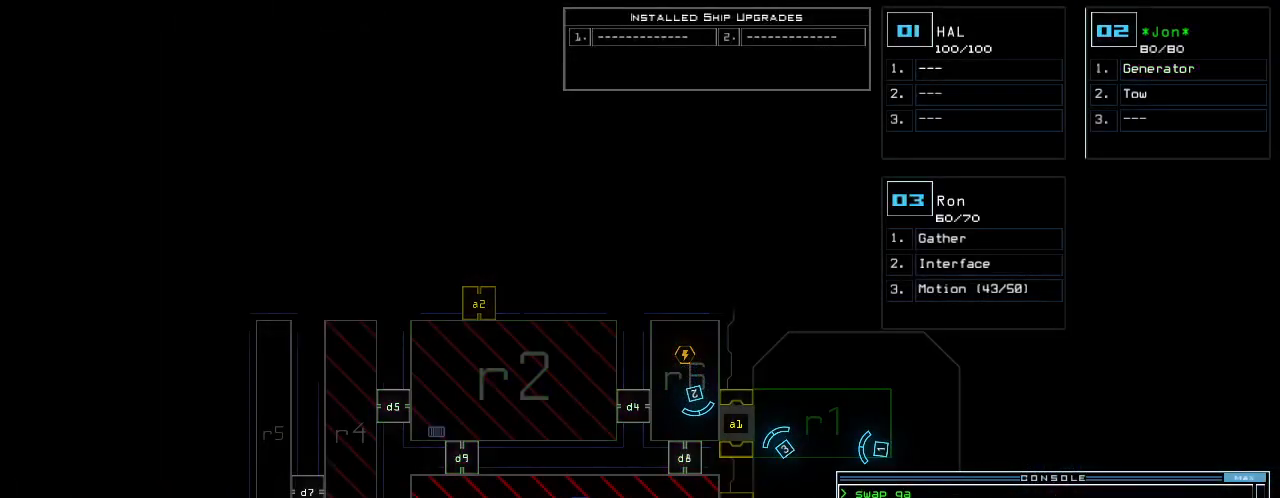
{"keys": [], "events": []}
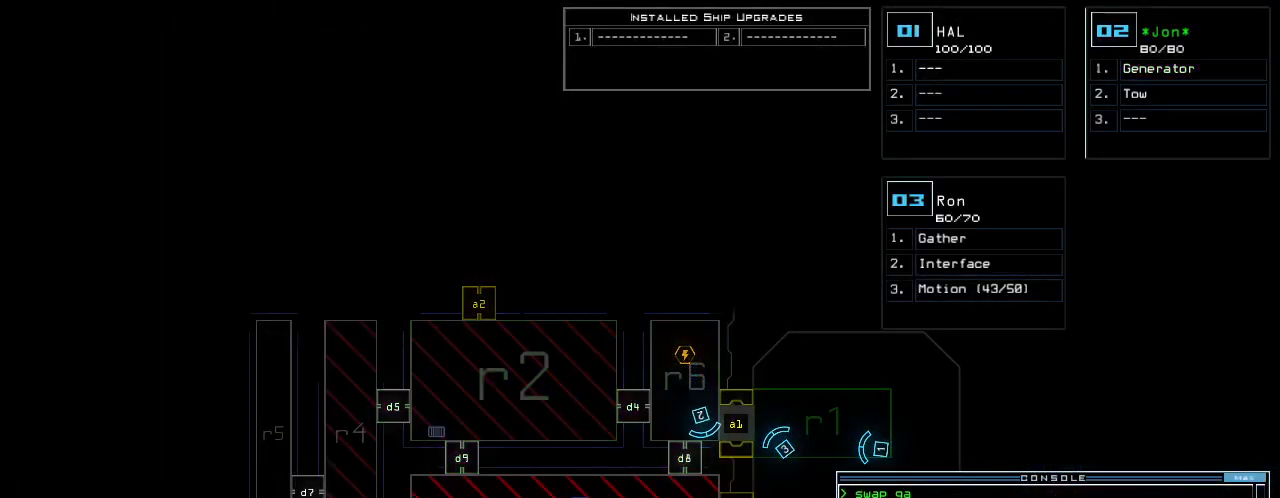
{"keys": [], "events": []}
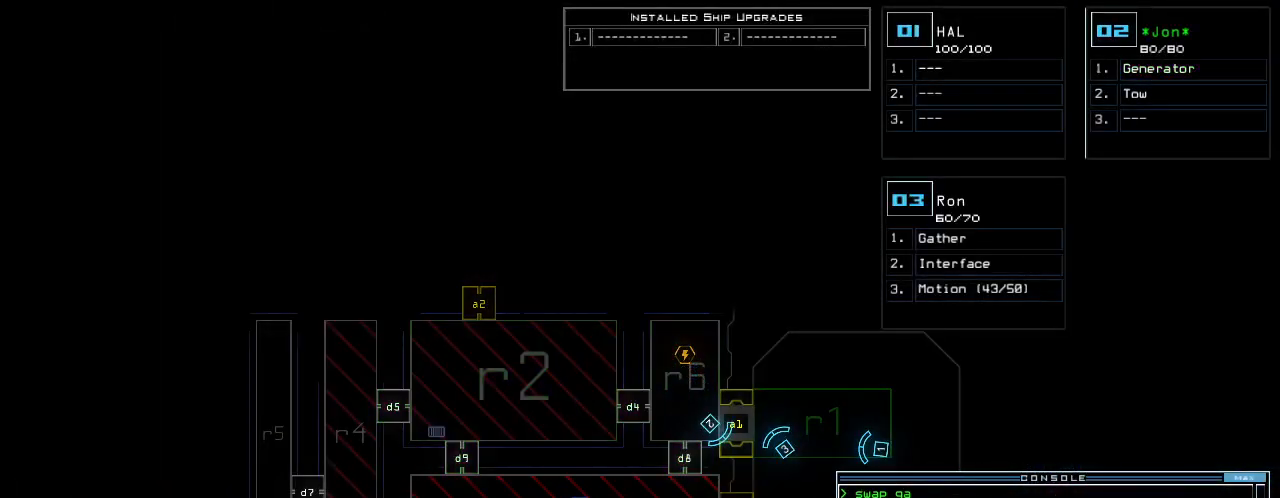
{"keys": [], "events": [[320, "o", "down"], [420, "u", "down"], [460, "o", "up"], [500, "u", "up"]]}
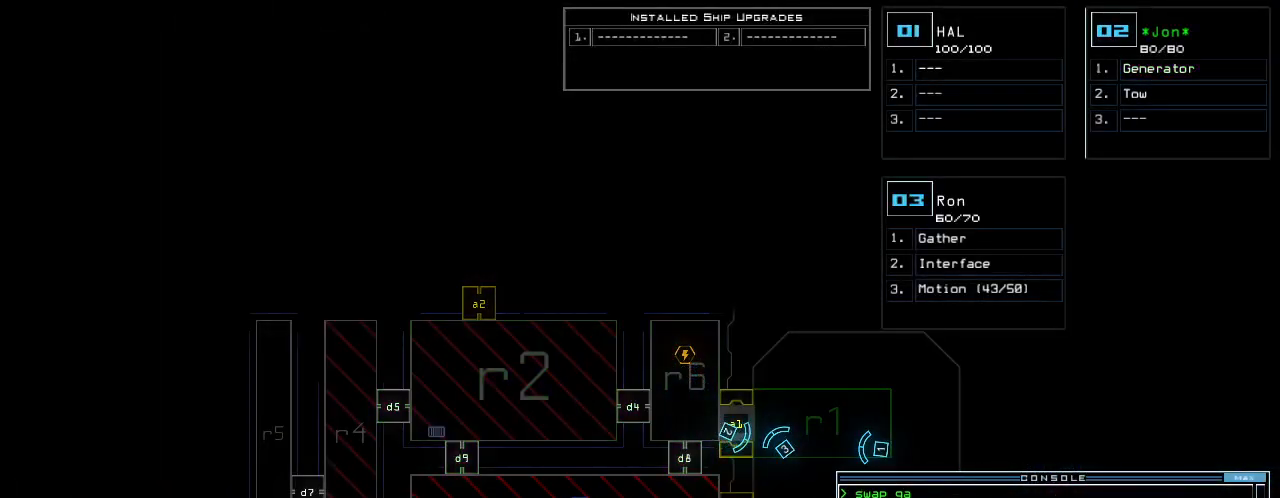
{"keys": [], "events": []}
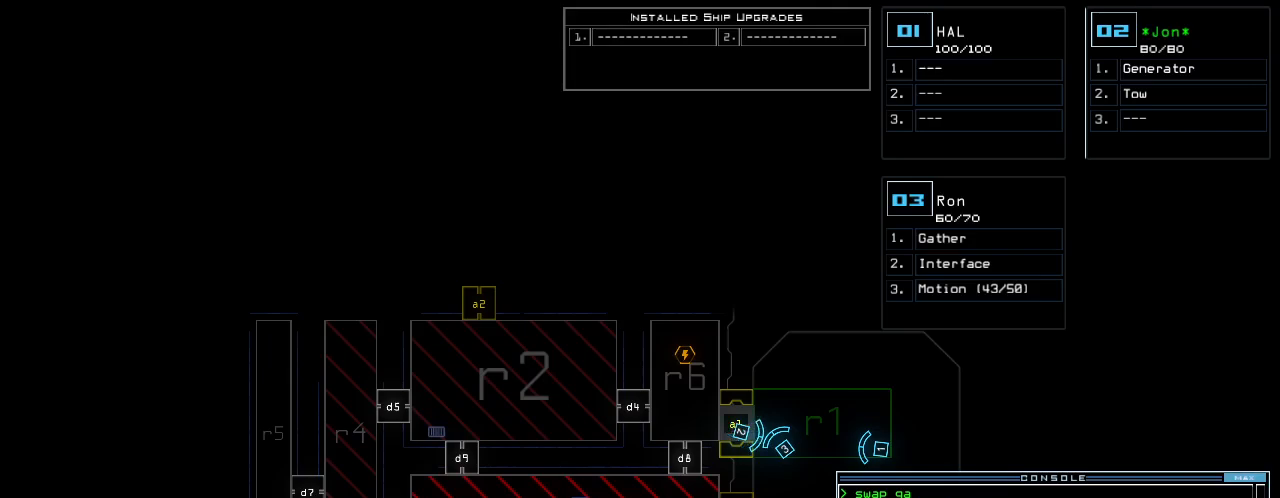
{"keys": [], "events": []}
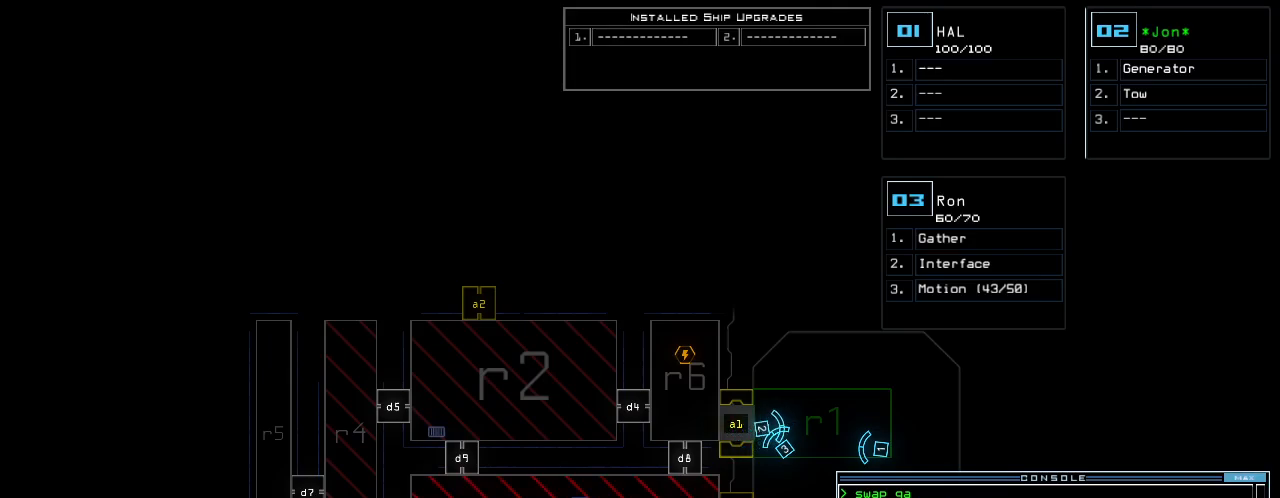
{"keys": [], "events": [[160, "return", "down"], [240, "return", "up"]]}
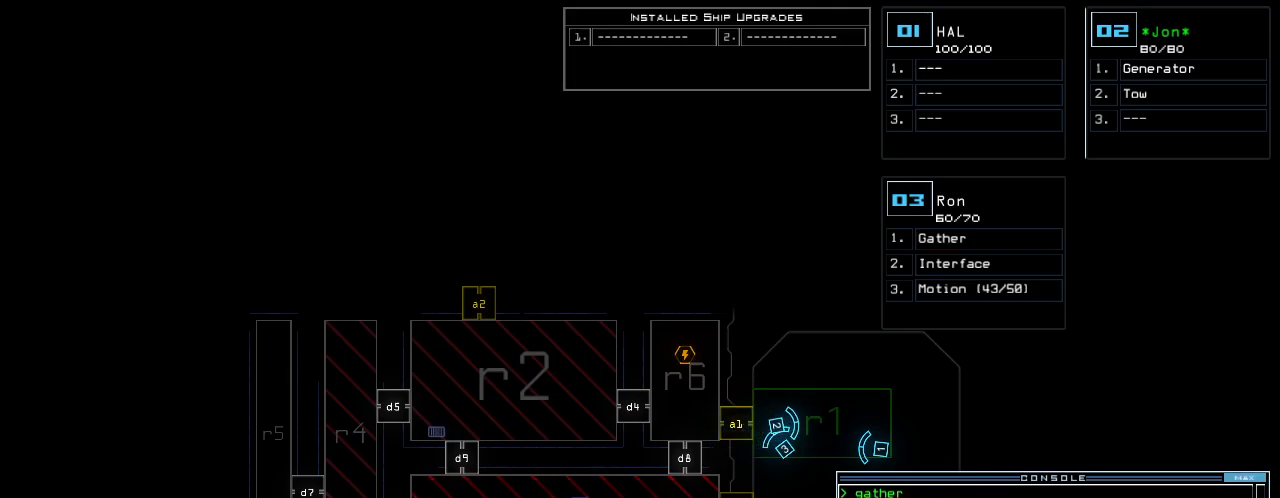
{"keys": [], "events": []}
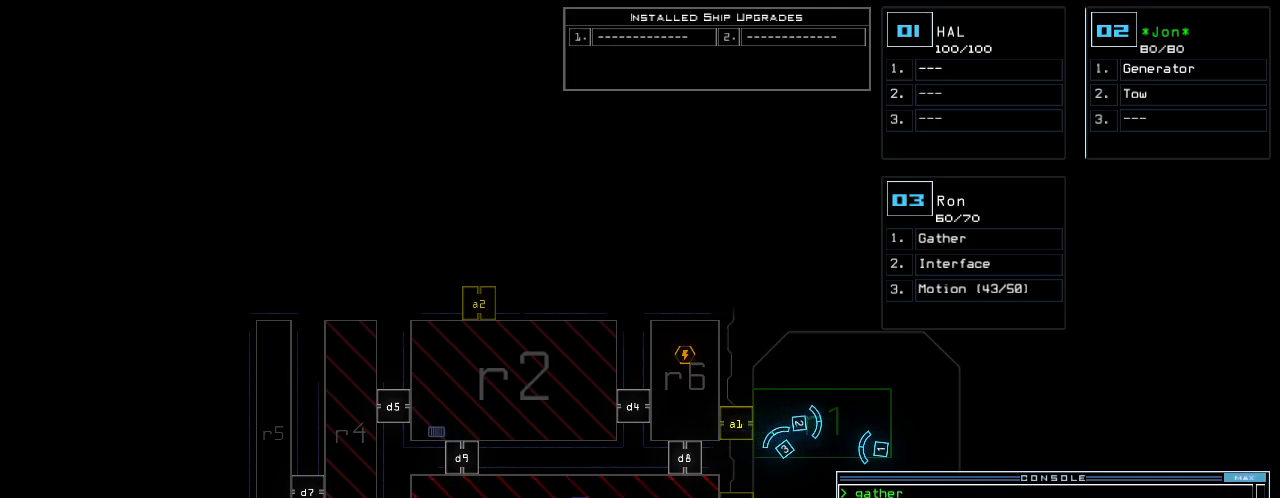
{"keys": [], "events": []}
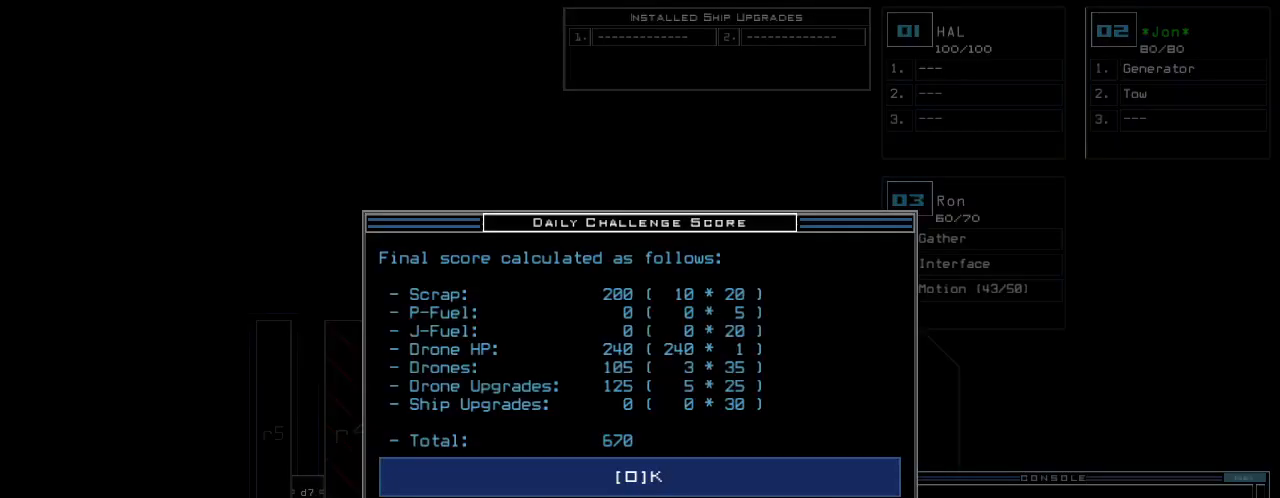
{"keys": [], "events": []}
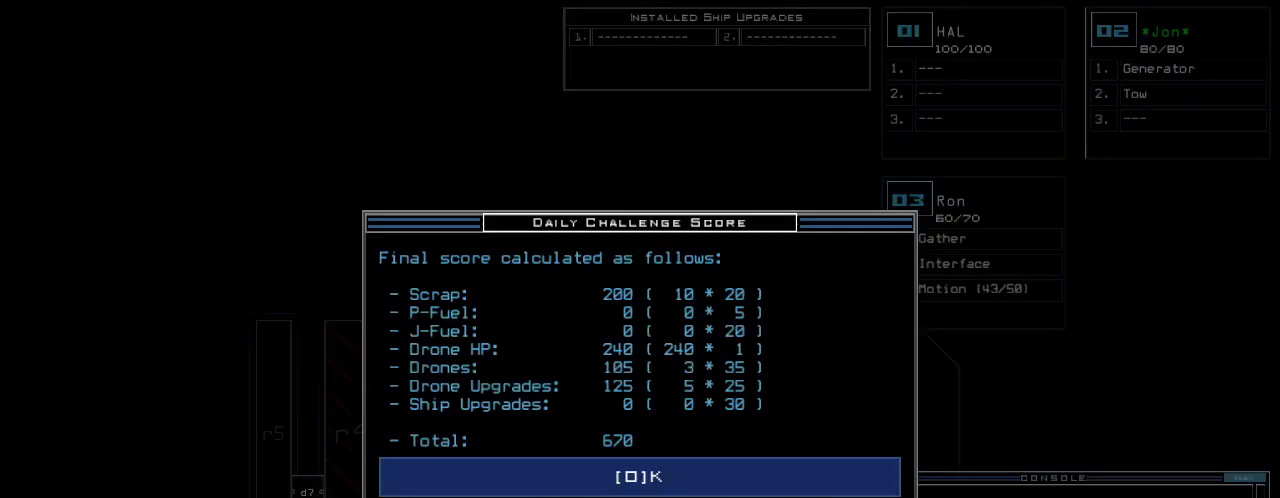
{"keys": [], "events": [[80, "space", "down"], [140, "space", "up"]]}
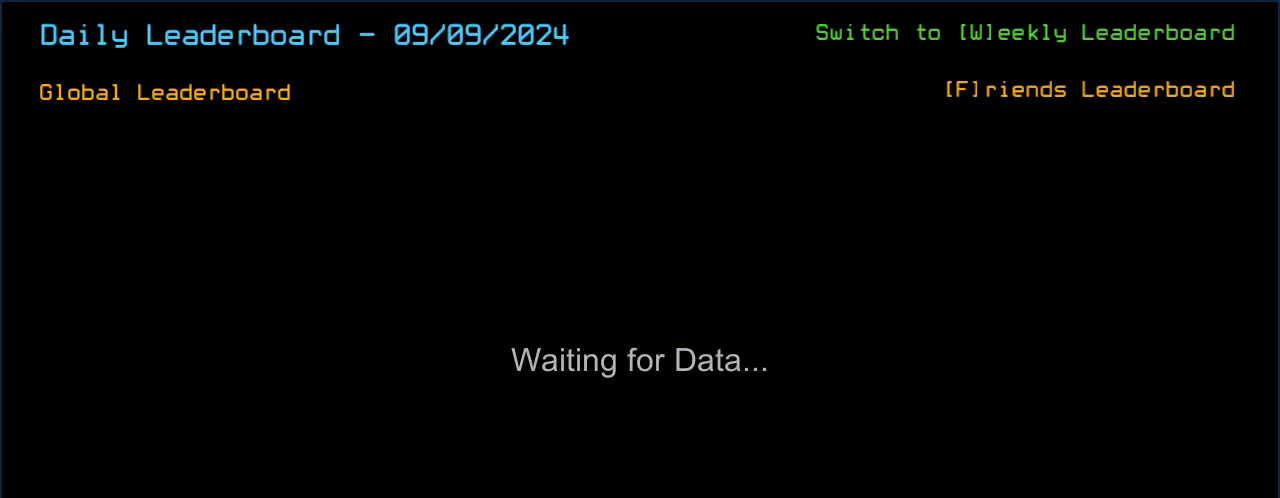
{"keys": [], "events": []}